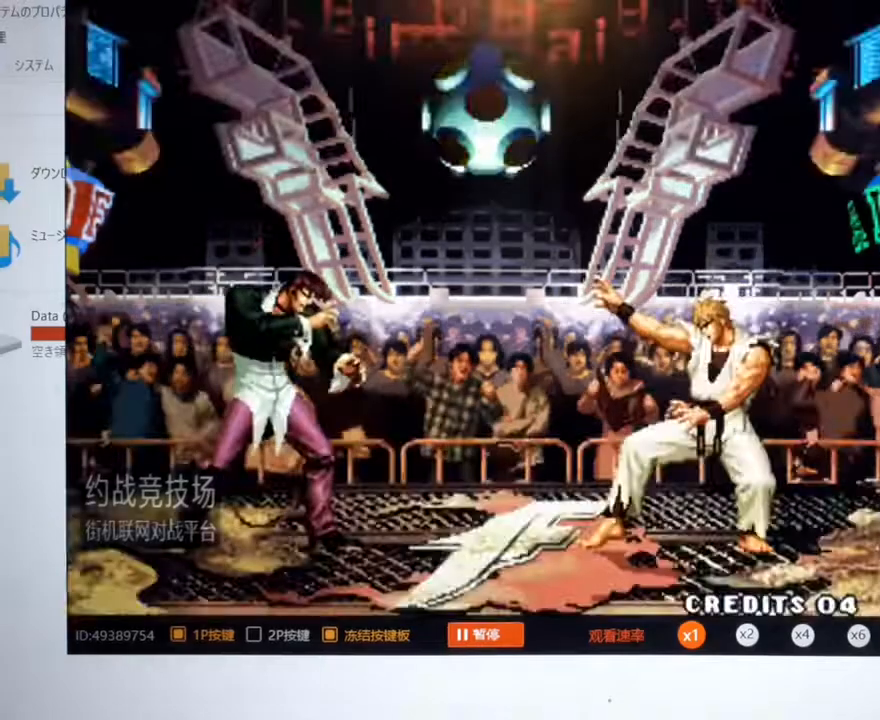
Gameplay with a controller (arcade stick); each line is a JSON object with the inputs held at the frame after it. "events" lists button and stick changes between this image and that frame as [ms after this image, input, new state], when the widget could be followed in between. Not read: L3 R3.
{"buttons": [], "left_stick": "center", "events": []}
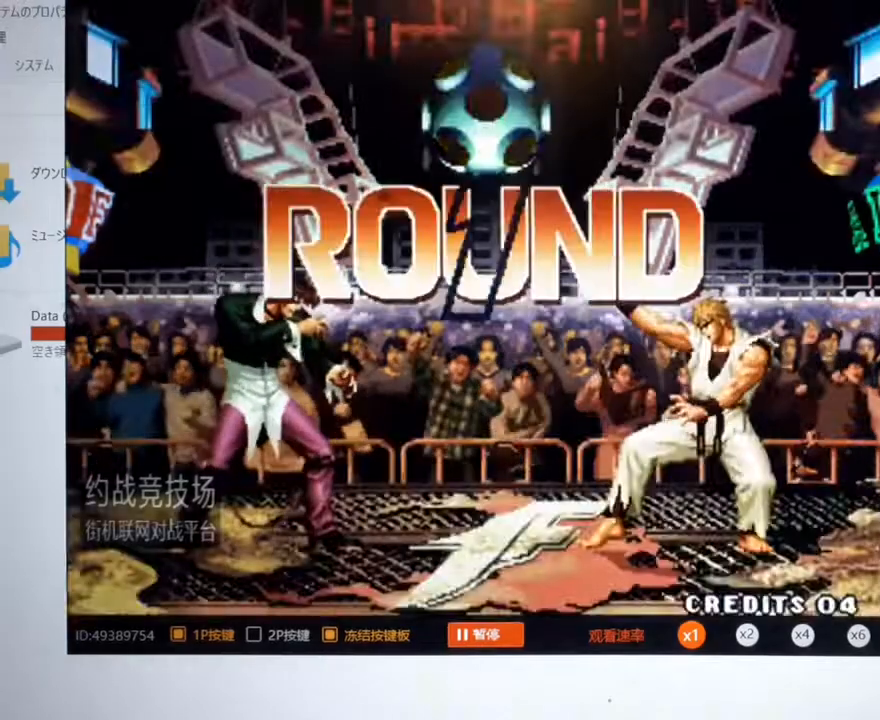
{"buttons": ["A"], "left_stick": "center", "events": [[333, "A", "down"]]}
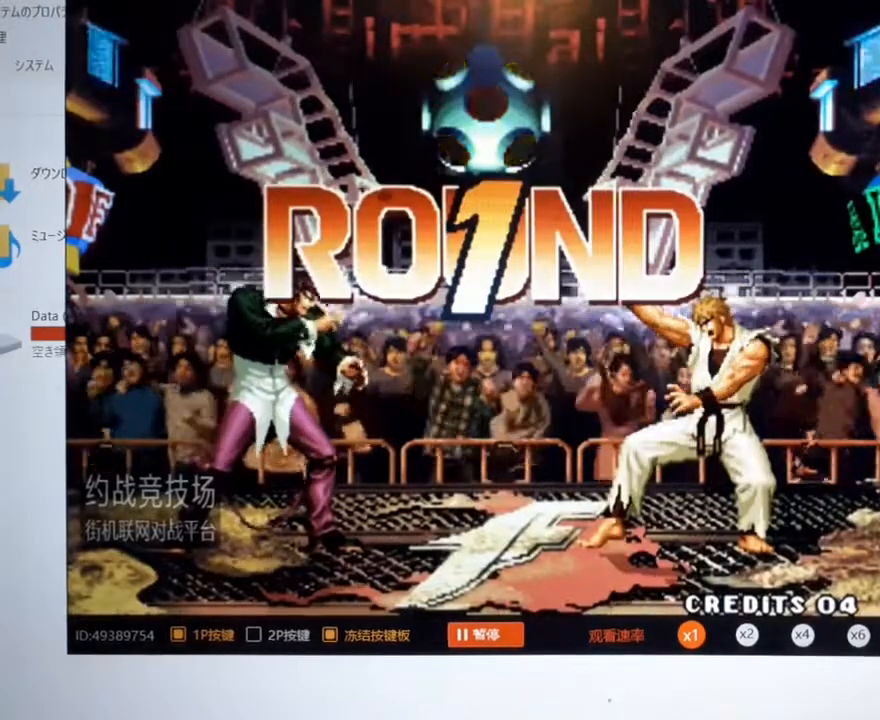
{"buttons": ["C"], "left_stick": "center", "events": [[133, "A", "up"], [467, "C", "down"]]}
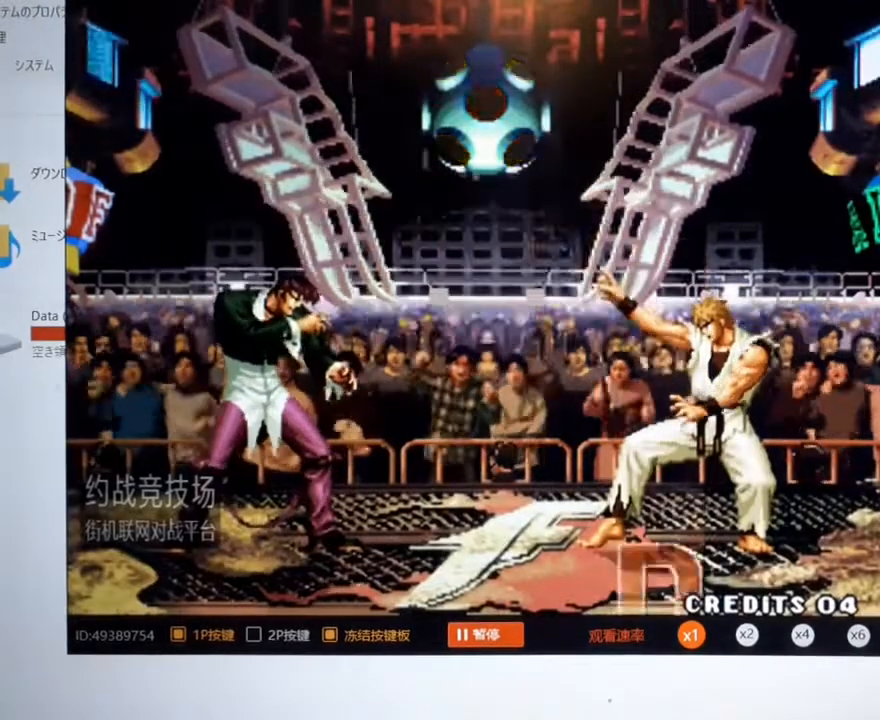
{"buttons": [], "left_stick": "center", "events": [[100, "C", "up"]]}
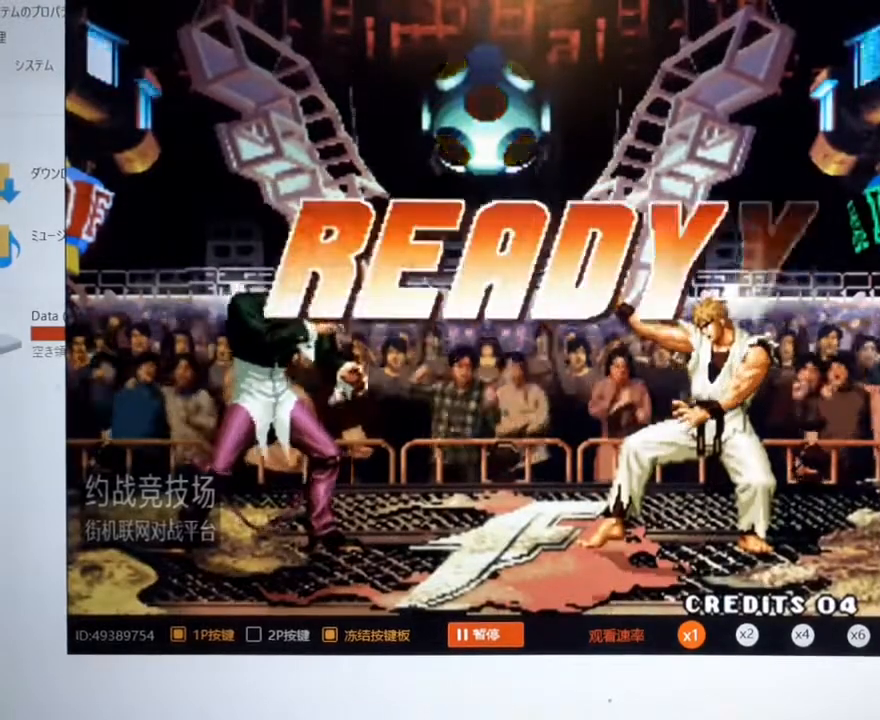
{"buttons": [], "left_stick": "left", "events": [[433, "left_stick", "left"]]}
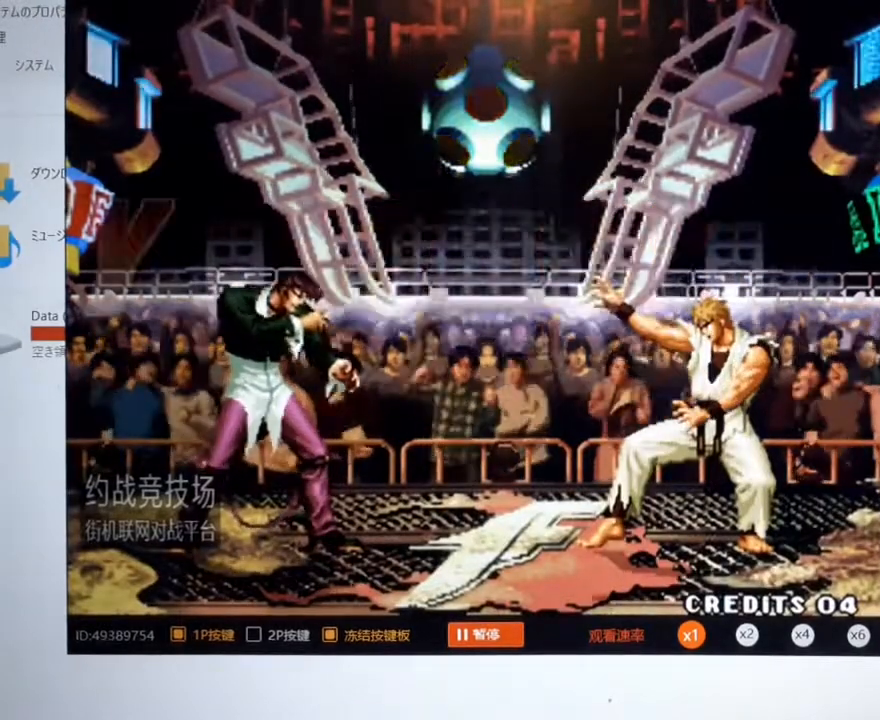
{"buttons": [], "left_stick": "right", "events": [[333, "left_stick", "center"], [400, "left_stick", "right"]]}
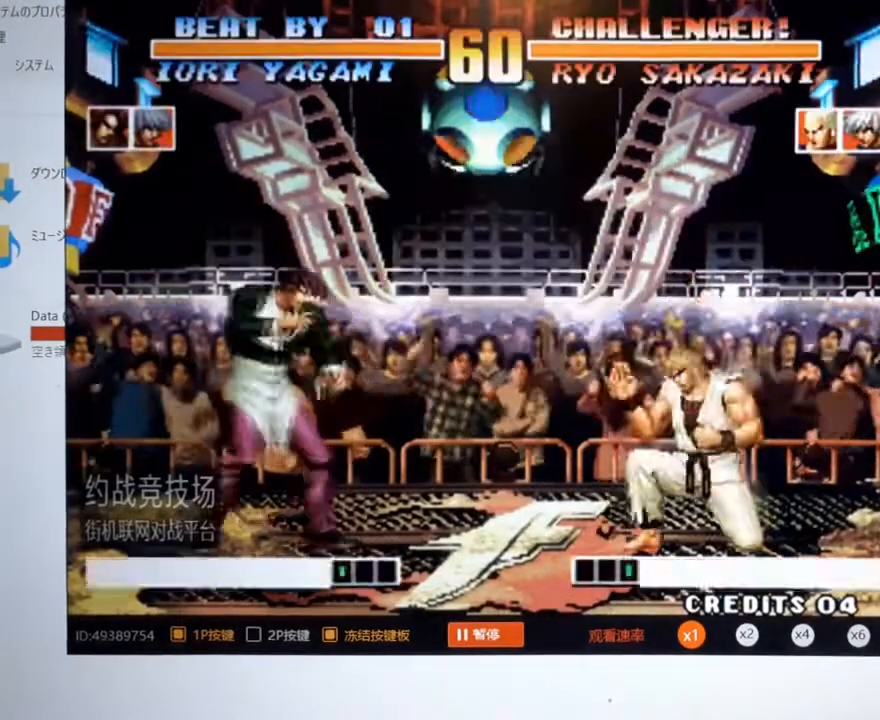
{"buttons": [], "left_stick": "left", "events": [[67, "left_stick", "left"]]}
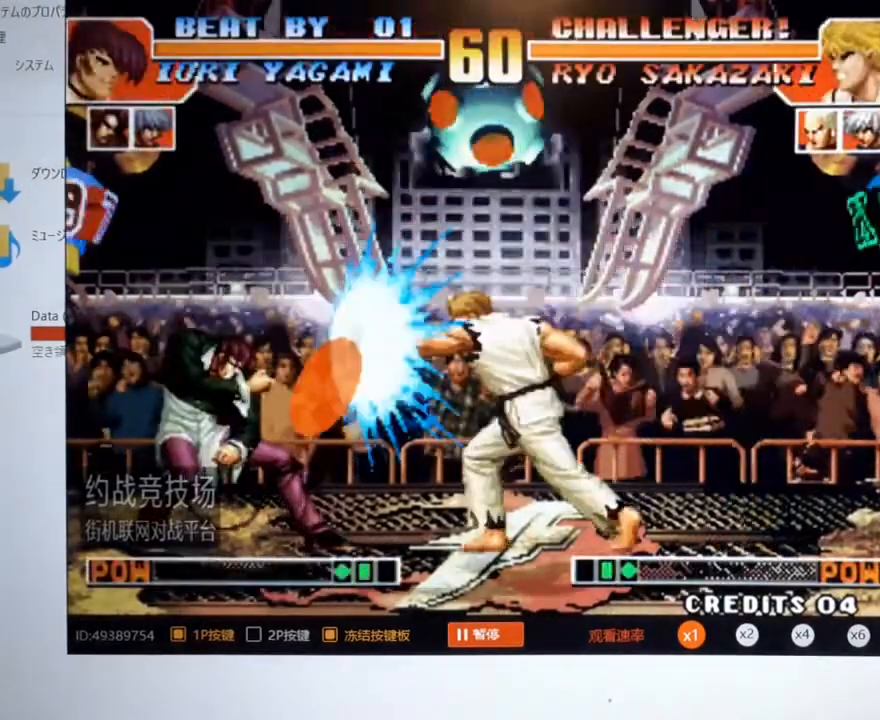
{"buttons": [], "left_stick": "left", "events": []}
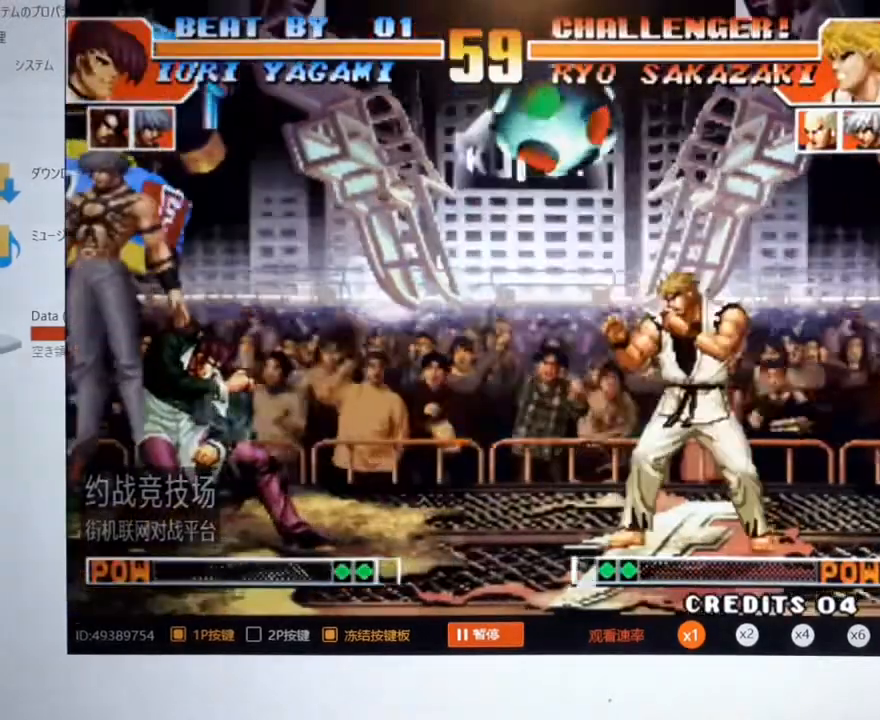
{"buttons": ["C"], "left_stick": "right", "events": [[267, "left_stick", "down-left"], [433, "left_stick", "right"], [467, "C", "down"]]}
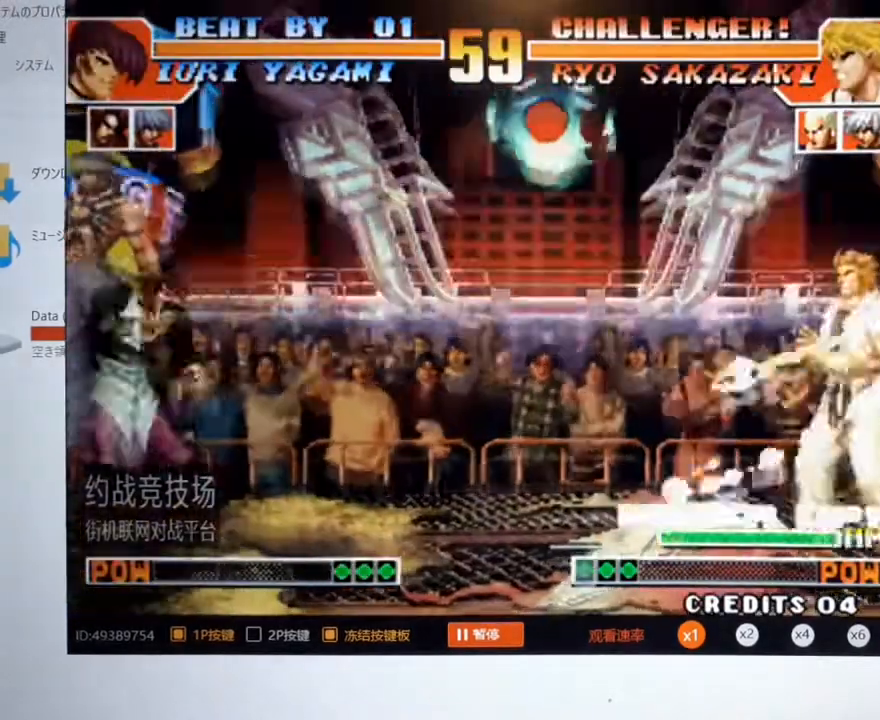
{"buttons": [], "left_stick": "center", "events": [[67, "C", "up"], [67, "left_stick", "center"]]}
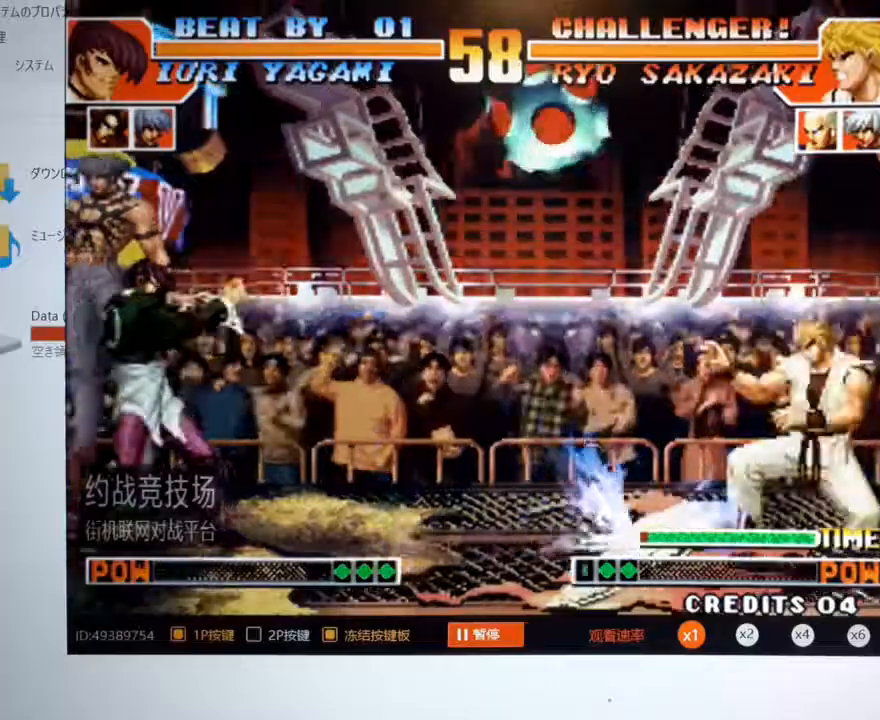
{"buttons": [], "left_stick": "left", "events": [[33, "left_stick", "down"], [100, "left_stick", "down-right"], [167, "C", "down"], [200, "left_stick", "right"], [333, "left_stick", "center"], [400, "left_stick", "left"], [433, "C", "up"]]}
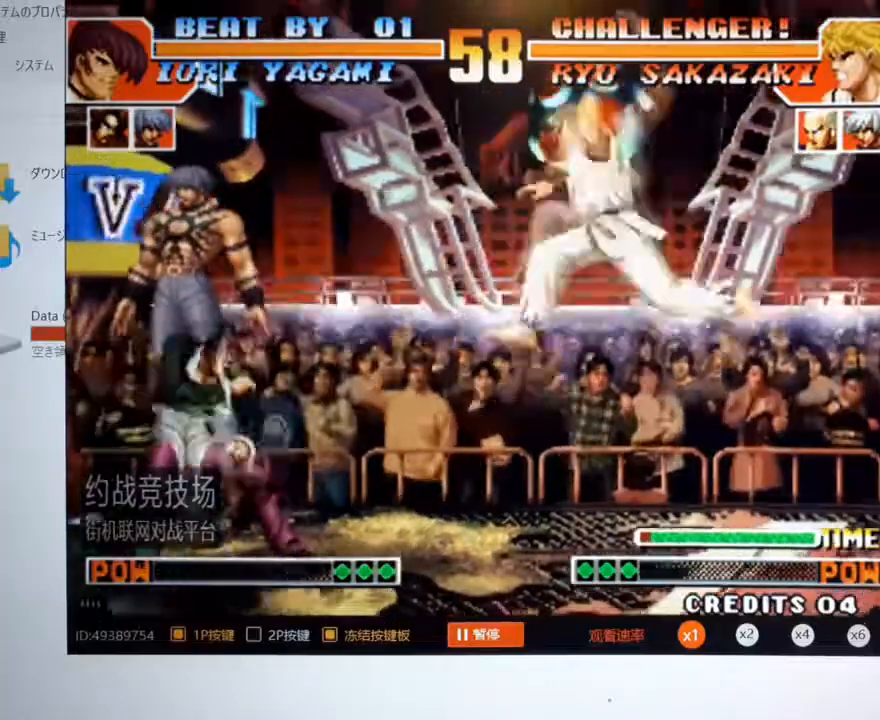
{"buttons": [], "left_stick": "left", "events": []}
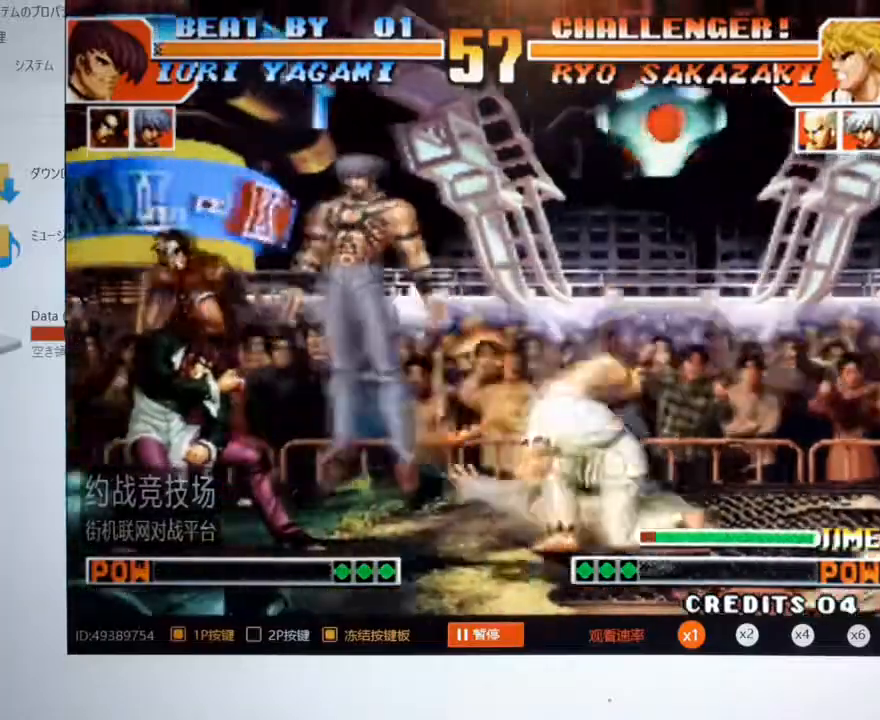
{"buttons": [], "left_stick": "left", "events": []}
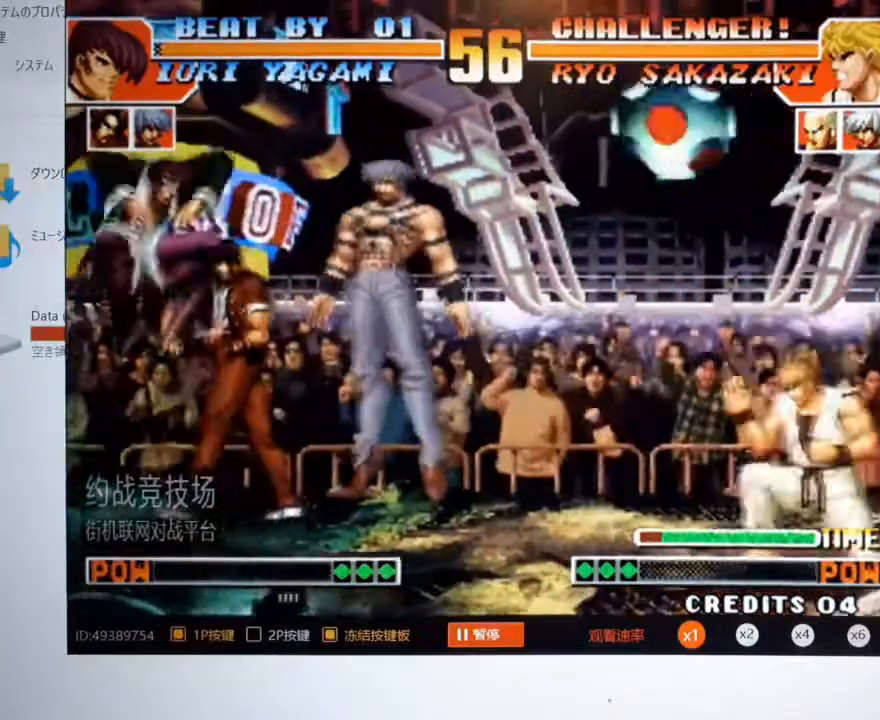
{"buttons": [], "left_stick": "center", "events": [[133, "left_stick", "right"], [500, "left_stick", "center"]]}
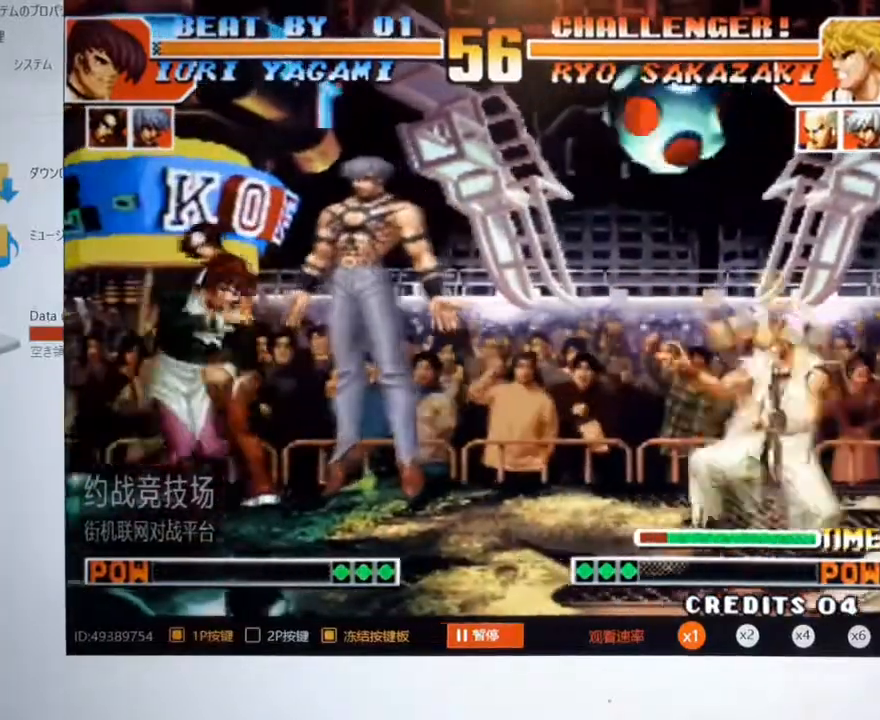
{"buttons": [], "left_stick": "down-right", "events": [[33, "left_stick", "left"], [367, "left_stick", "down-left"], [467, "left_stick", "down-right"]]}
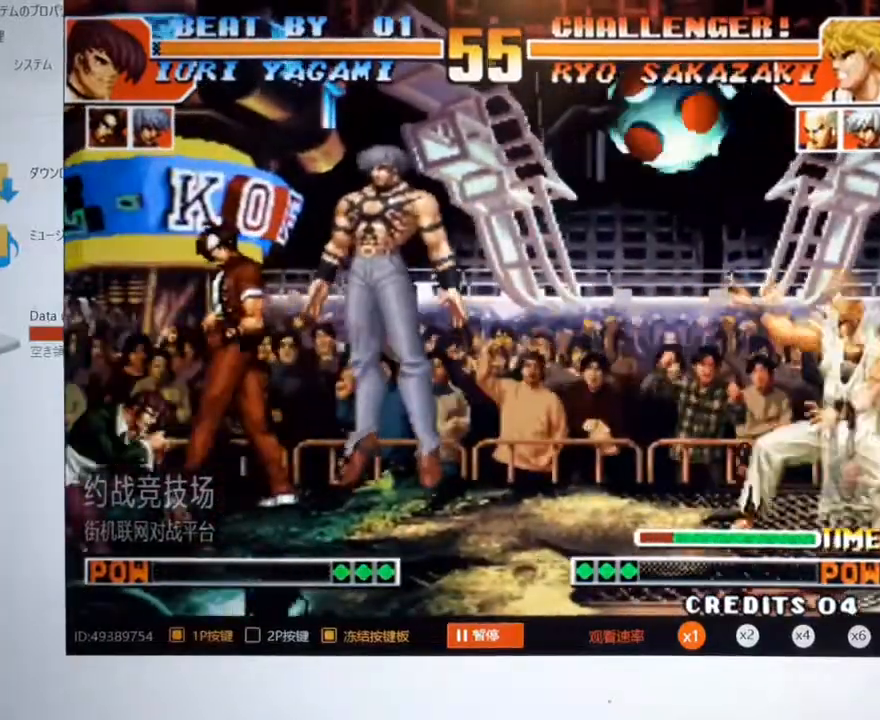
{"buttons": [], "left_stick": "down-left", "events": [[100, "left_stick", "left"], [367, "left_stick", "down-left"]]}
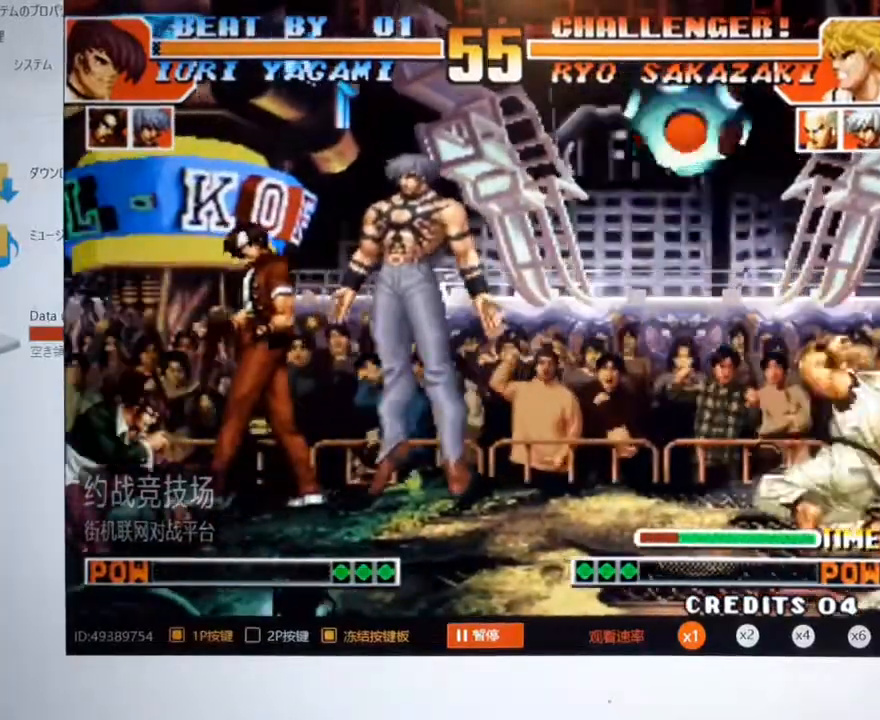
{"buttons": [], "left_stick": "left", "events": [[133, "left_stick", "left"]]}
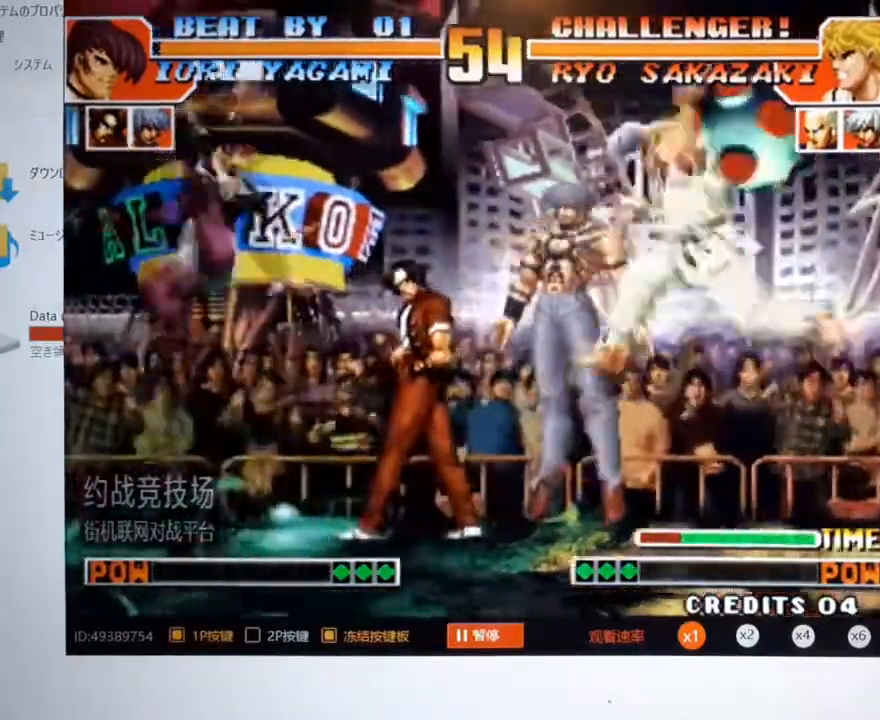
{"buttons": [], "left_stick": "left", "events": [[33, "left_stick", "down"], [133, "A", "down"], [133, "left_stick", "right"], [267, "left_stick", "center"], [467, "A", "up"], [467, "left_stick", "left"]]}
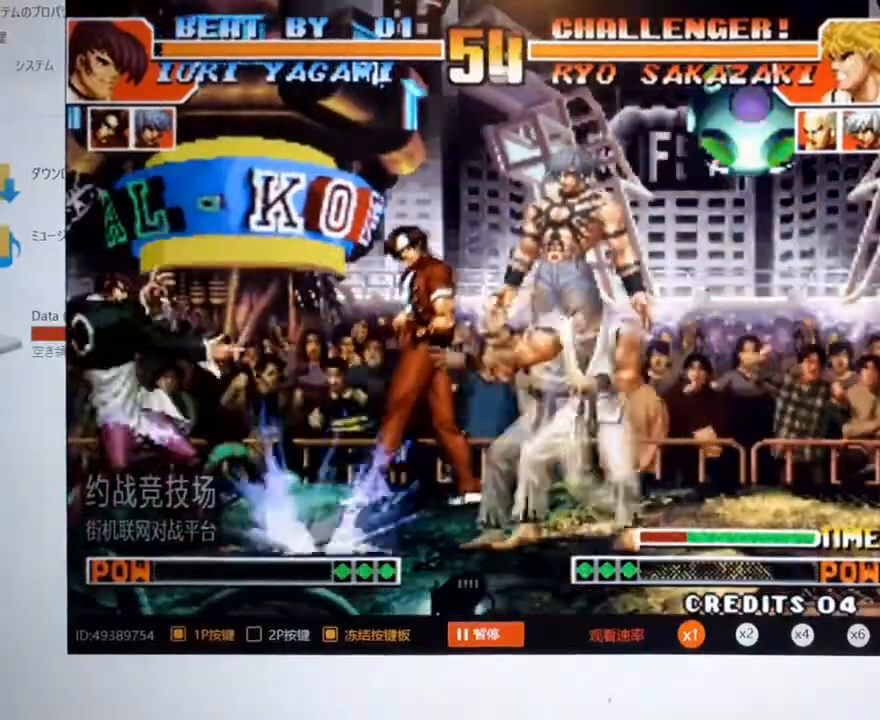
{"buttons": [], "left_stick": "right", "events": [[433, "left_stick", "right"]]}
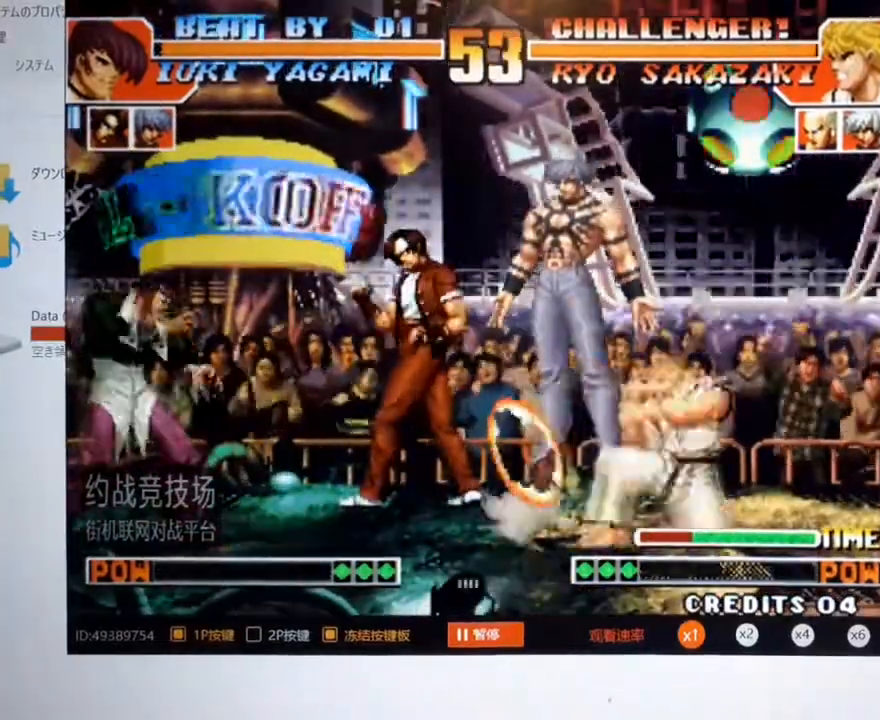
{"buttons": [], "left_stick": "left", "events": [[400, "left_stick", "left"]]}
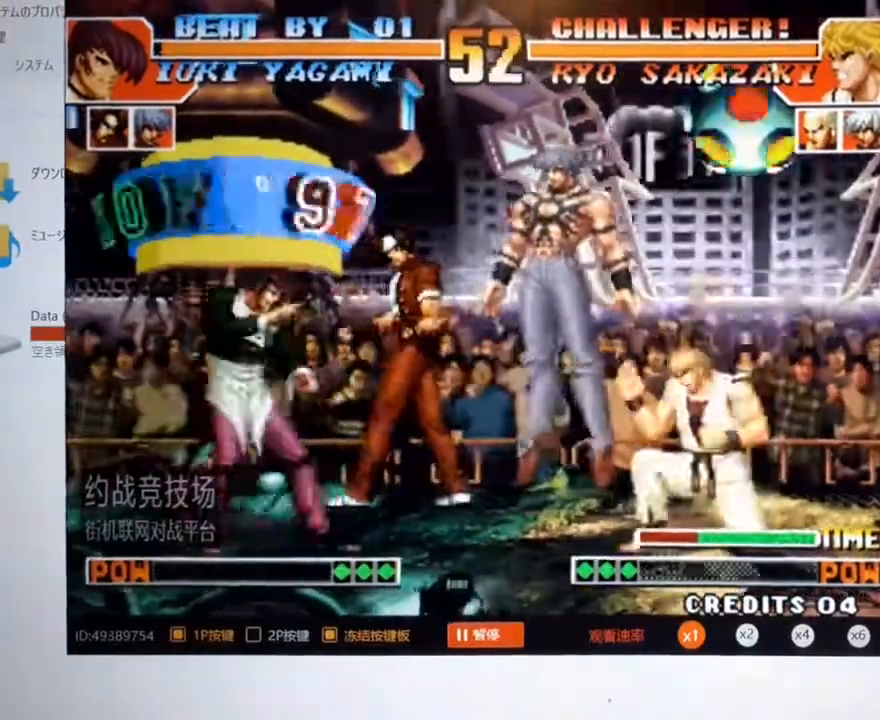
{"buttons": [], "left_stick": "left", "events": []}
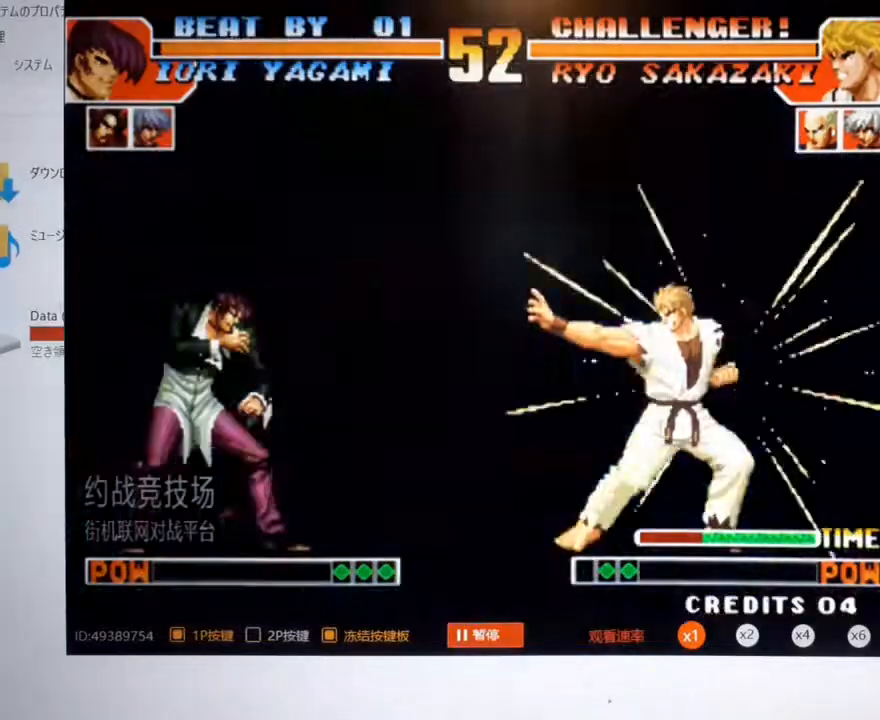
{"buttons": [], "left_stick": "center", "events": [[100, "left_stick", "right"], [200, "A", "down"], [200, "B", "down"], [200, "left_stick", "center"], [367, "A", "up"], [367, "B", "up"]]}
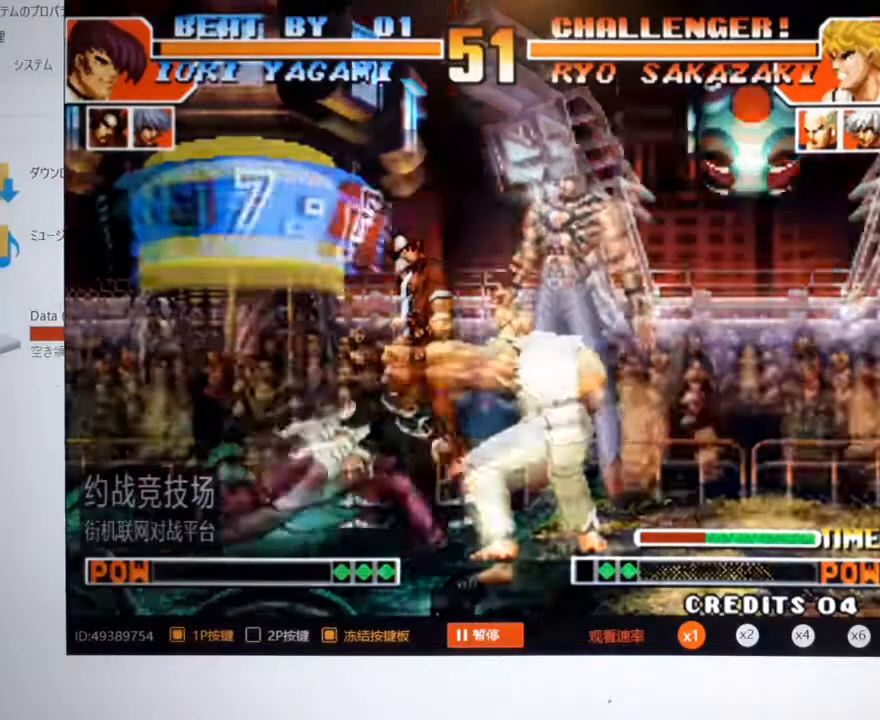
{"buttons": ["C"], "left_stick": "right", "events": [[33, "left_stick", "left"], [133, "left_stick", "down"], [200, "left_stick", "right"], [367, "C", "down"]]}
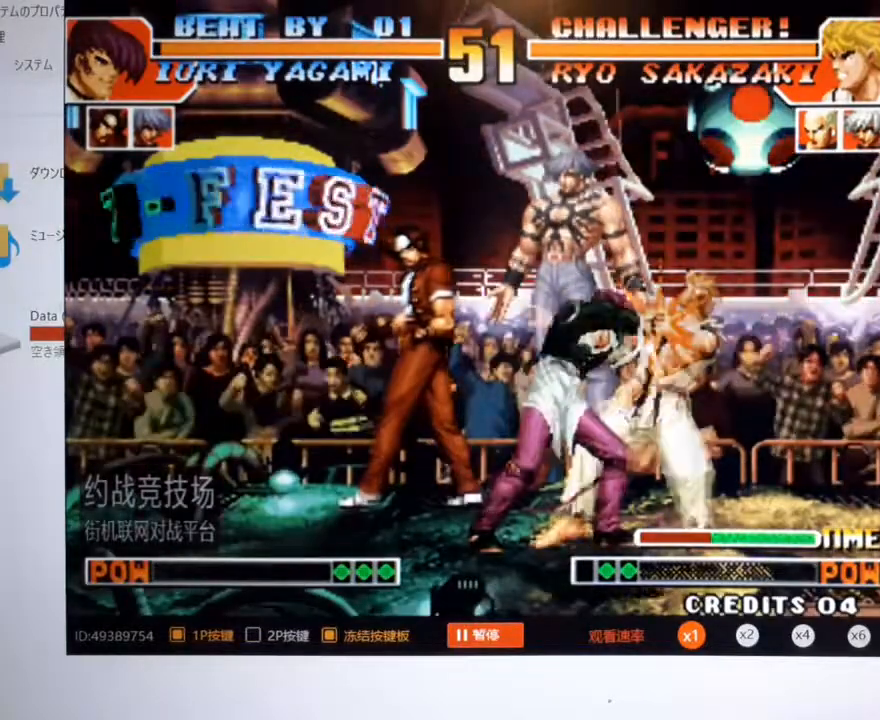
{"buttons": [], "left_stick": "down", "events": [[67, "left_stick", "center"], [233, "C", "up"], [467, "left_stick", "down"]]}
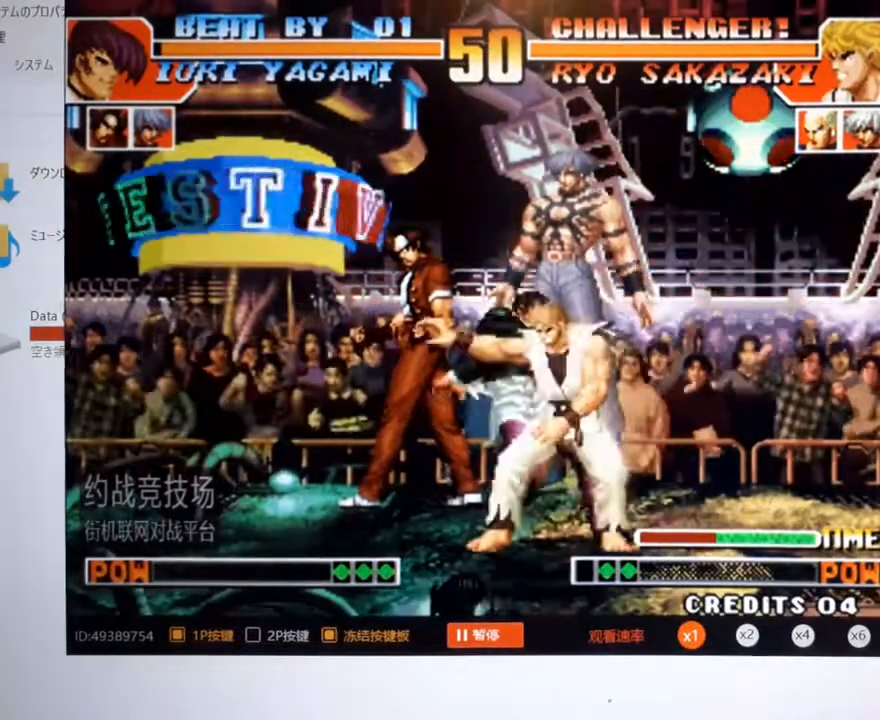
{"buttons": [], "left_stick": "center"}
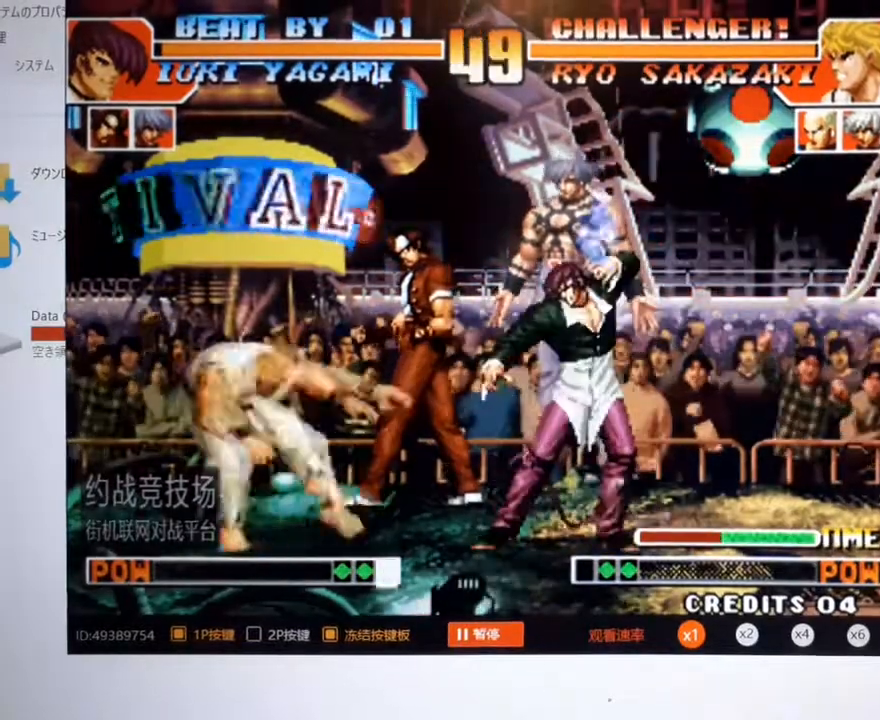
{"buttons": [], "left_stick": "center", "events": []}
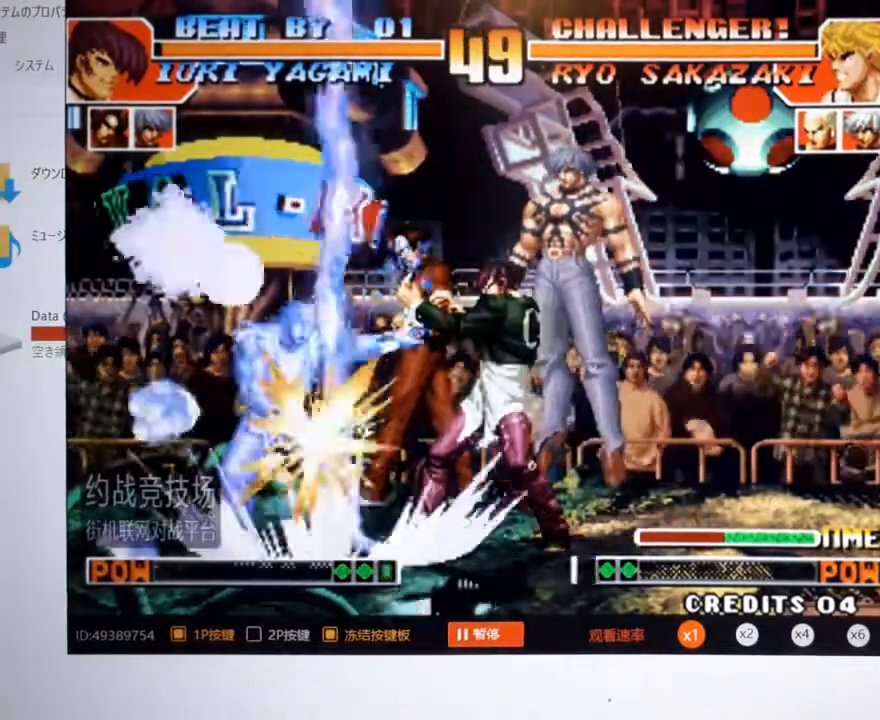
{"buttons": [], "left_stick": "center", "events": []}
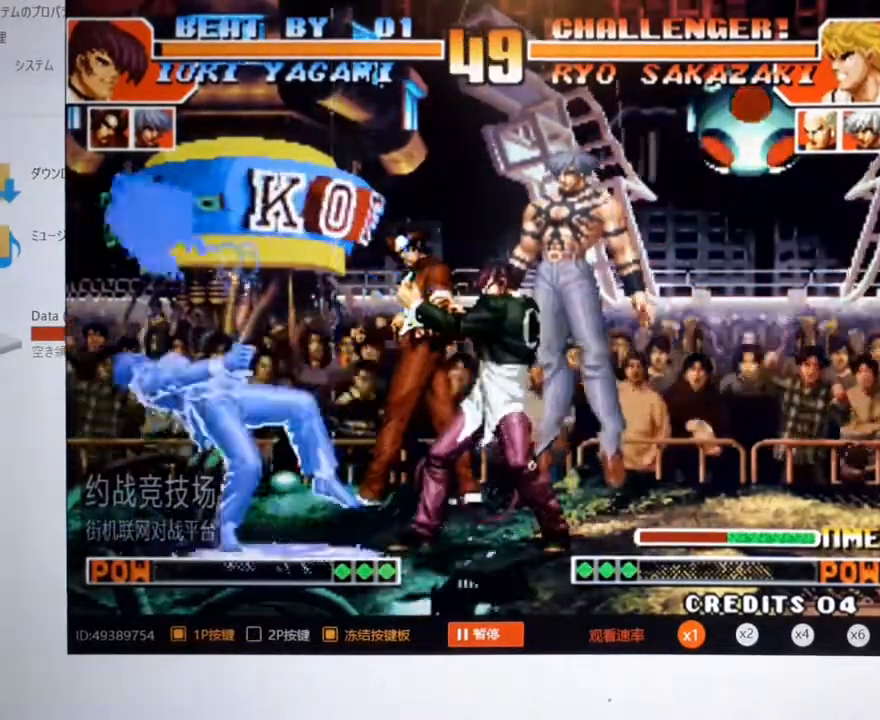
{"buttons": [], "left_stick": "left", "events": [[267, "left_stick", "left"]]}
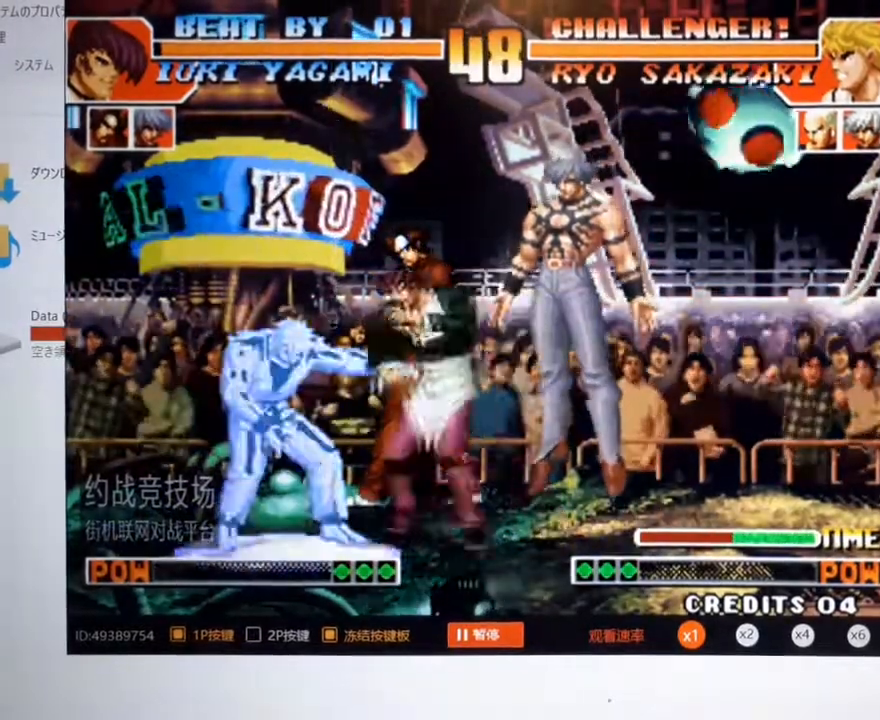
{"buttons": [], "left_stick": "center", "events": [[100, "left_stick", "center"], [133, "C", "down"], [200, "C", "up"], [200, "left_stick", "right"], [267, "left_stick", "down-left"], [333, "C", "down"], [367, "left_stick", "center"], [433, "C", "up"]]}
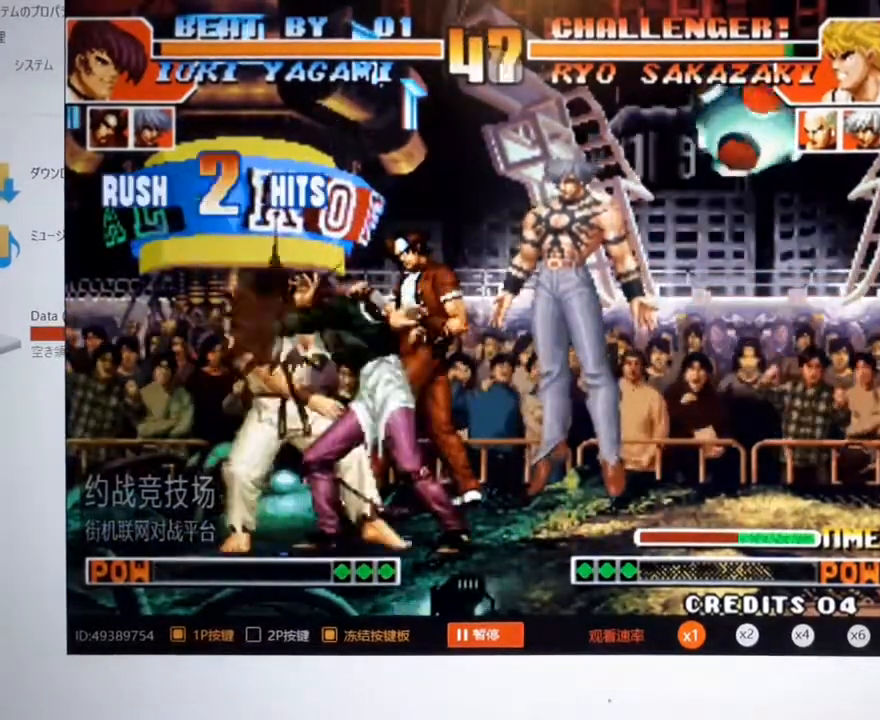
{"buttons": [], "left_stick": "down-left", "events": [[433, "left_stick", "down"], [500, "left_stick", "down-left"]]}
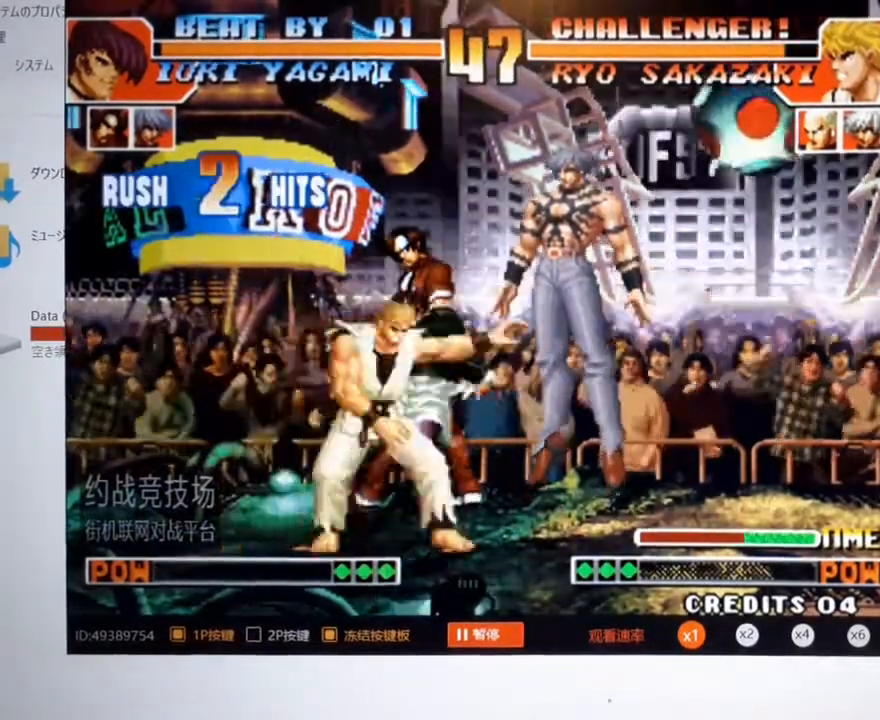
{"buttons": [], "left_stick": "center", "events": [[100, "left_stick", "right"], [133, "C", "down"], [300, "left_stick", "center"], [467, "C", "up"]]}